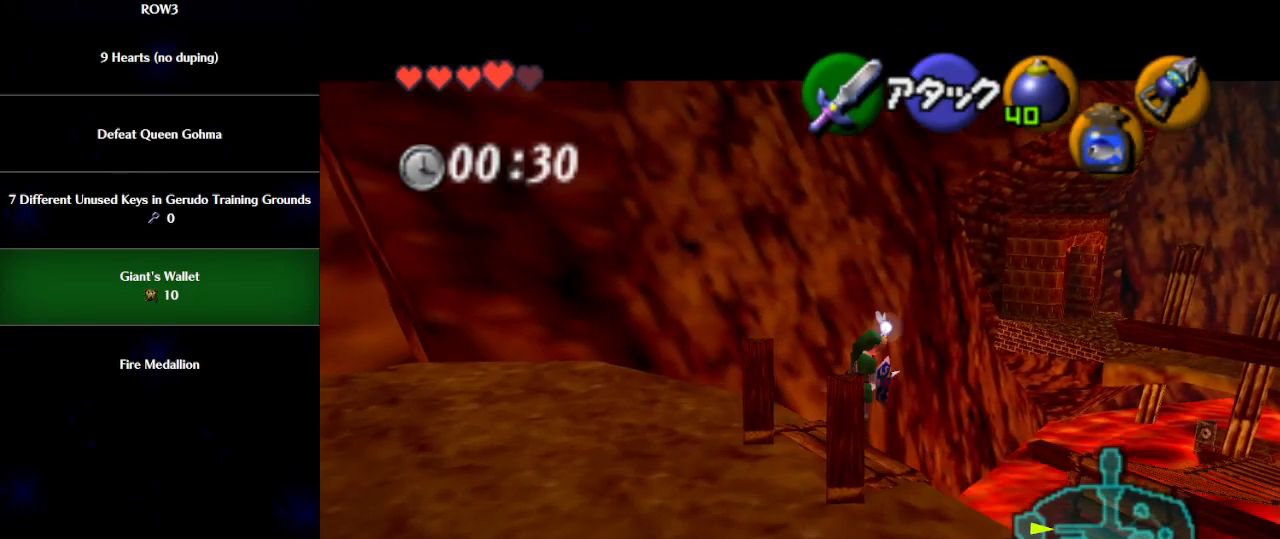
Gameplay with a controller (Nintendo layout); each line is a JSON object with the inputs held at the frame after it. "events" lists button and stick changes between this image and that frame as [ms after this image, input, new state], when the widget could be followed in between. Not read: L3 R3 right_stick.
{"buttons": [], "left_stick": "center", "events": [[17, "left_stick", "center"], [50, "X", "up"]]}
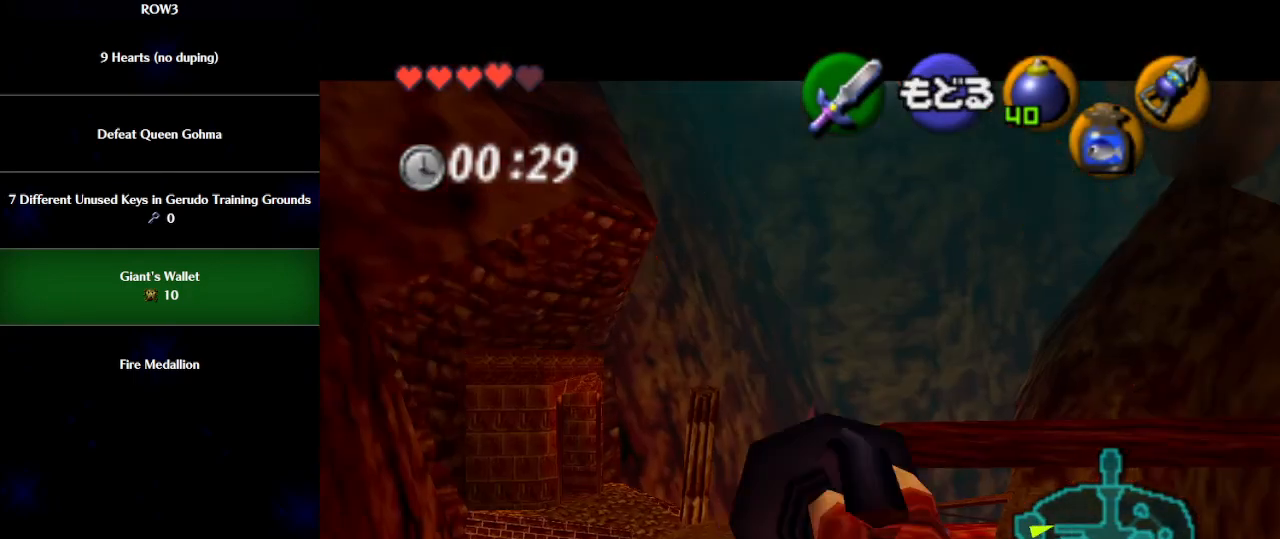
{"buttons": [], "left_stick": "up-right", "events": [[217, "left_stick", "up-right"]]}
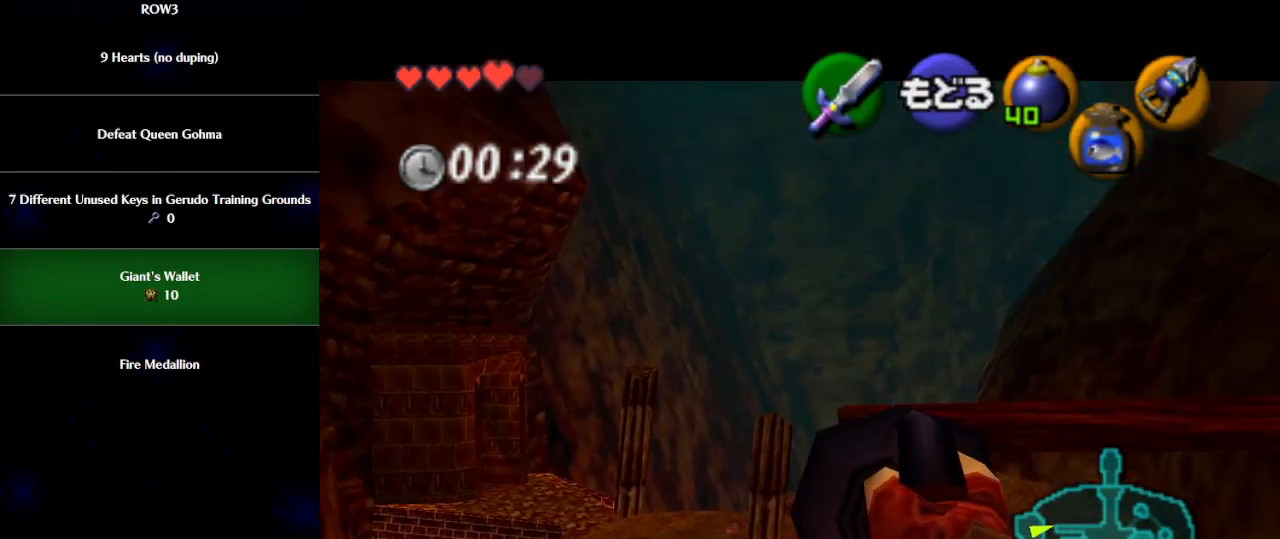
{"buttons": [], "left_stick": "center", "events": [[400, "left_stick", "center"]]}
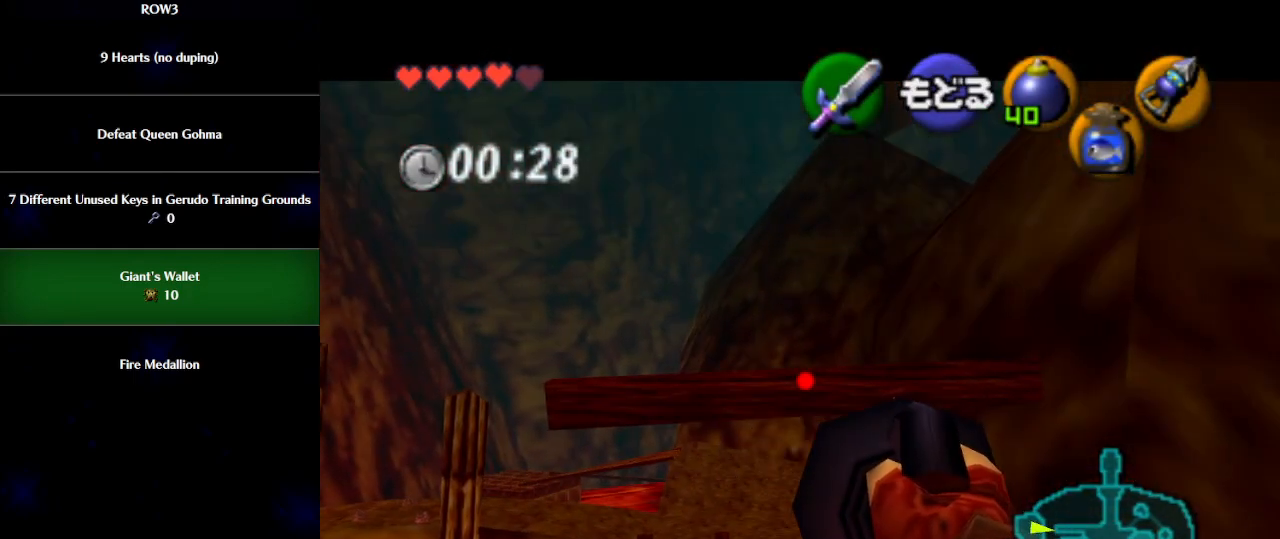
{"buttons": [], "left_stick": "center", "events": [[83, "left_stick", "up-left"], [500, "left_stick", "center"]]}
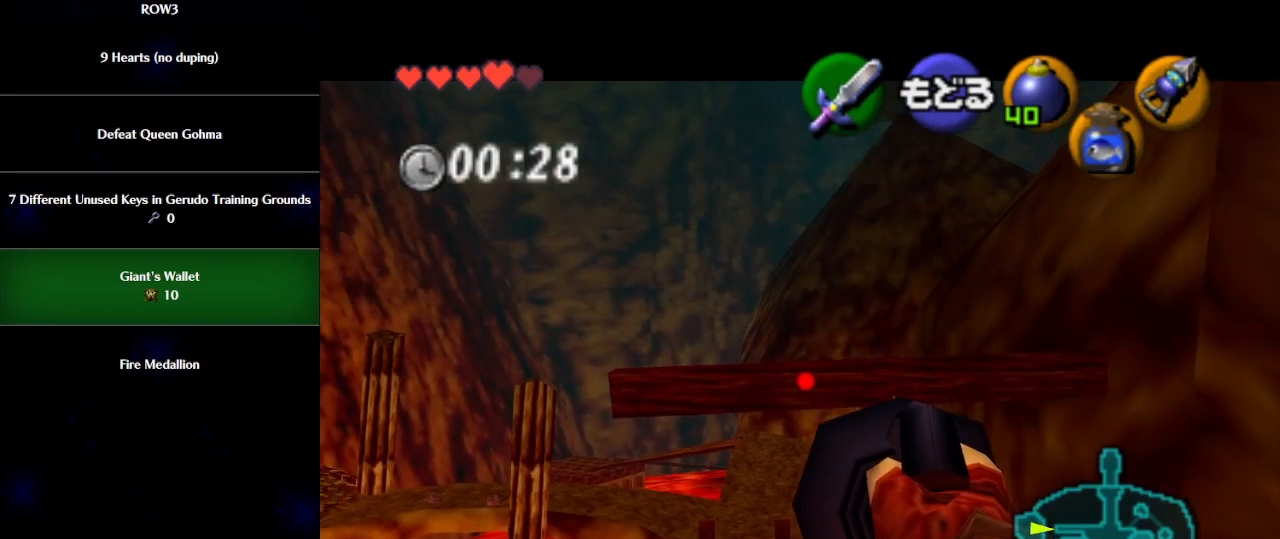
{"buttons": [], "left_stick": "center", "events": [[117, "X", "down"], [150, "X", "up"]]}
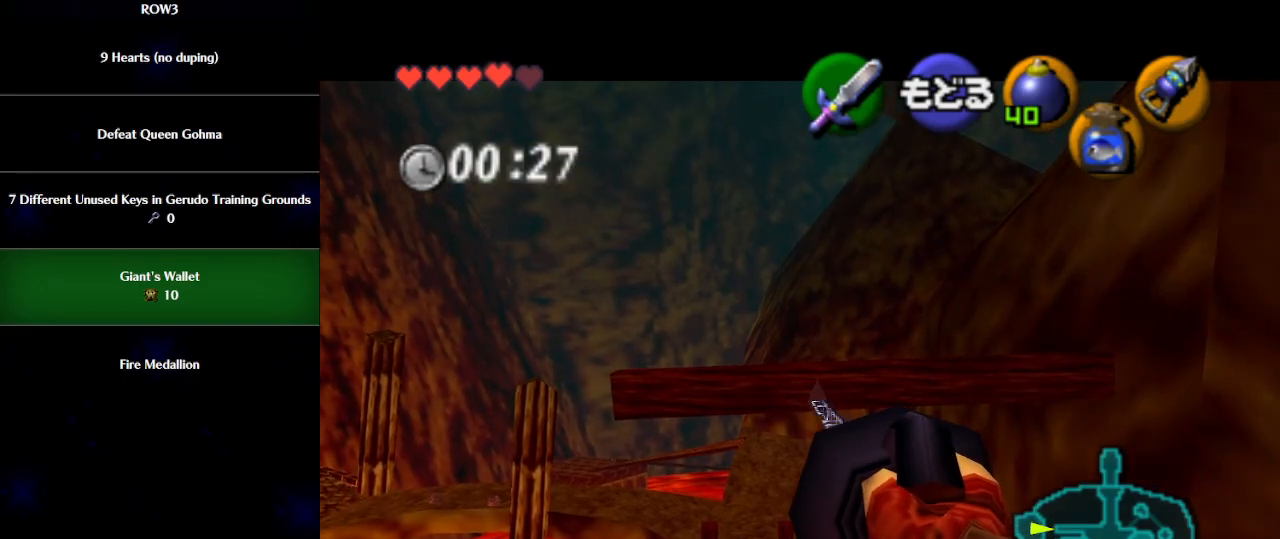
{"buttons": [], "left_stick": "center", "events": []}
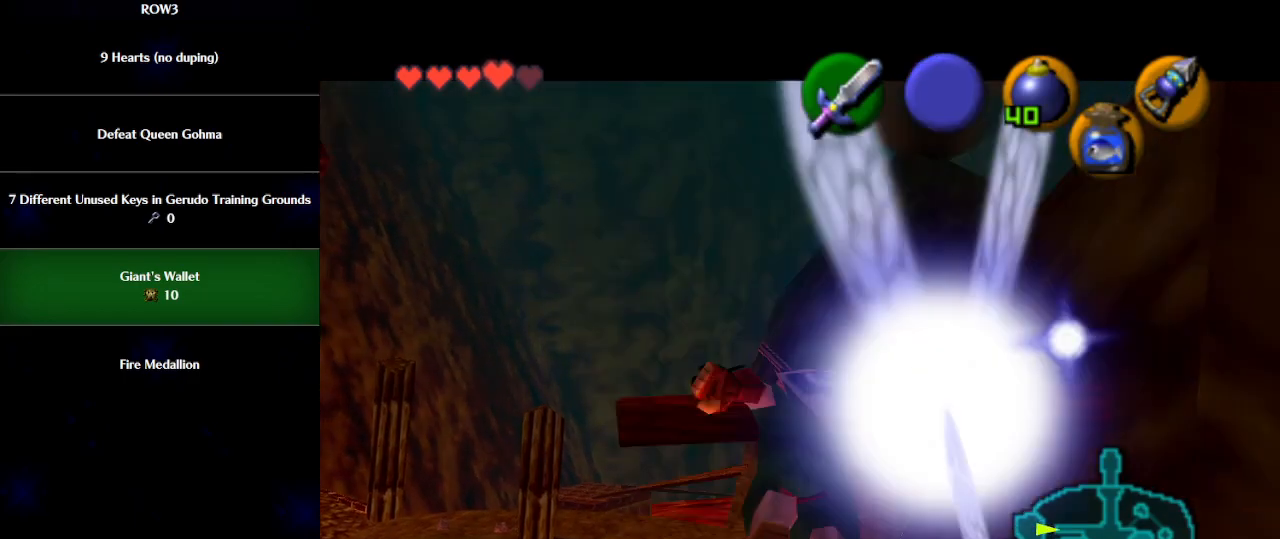
{"buttons": [], "left_stick": "center", "events": []}
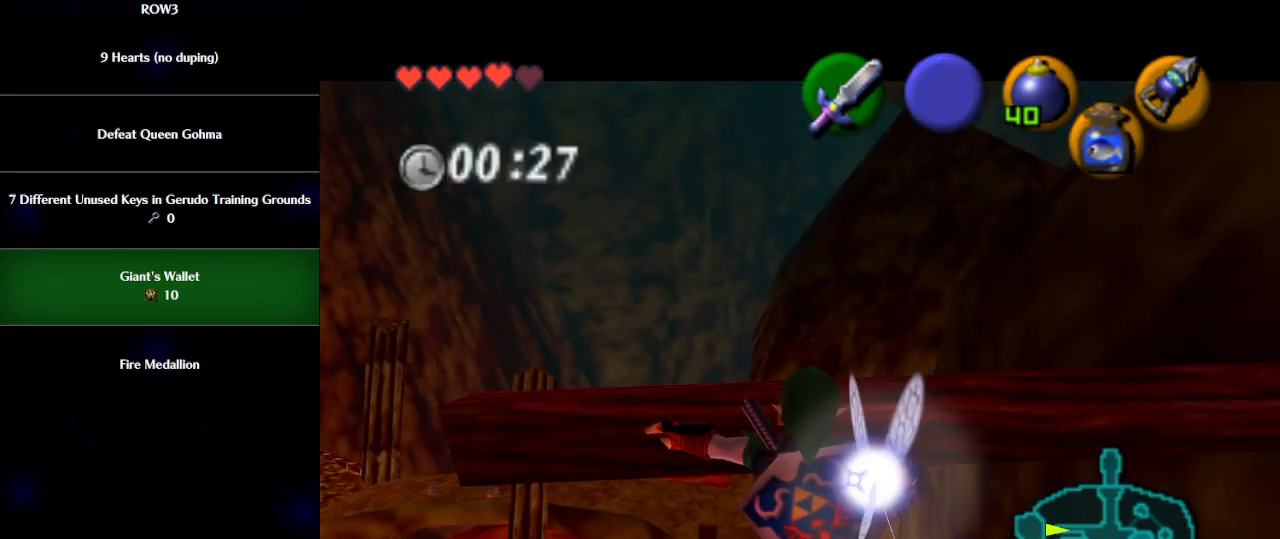
{"buttons": [], "left_stick": "down", "events": [[367, "left_stick", "down"]]}
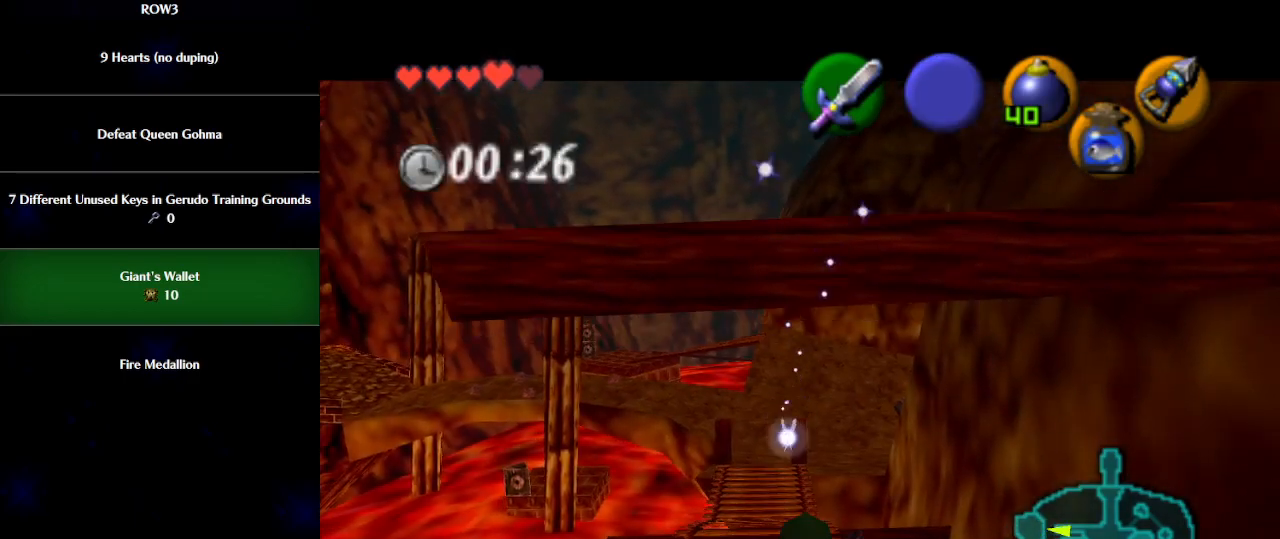
{"buttons": [], "left_stick": "down", "events": []}
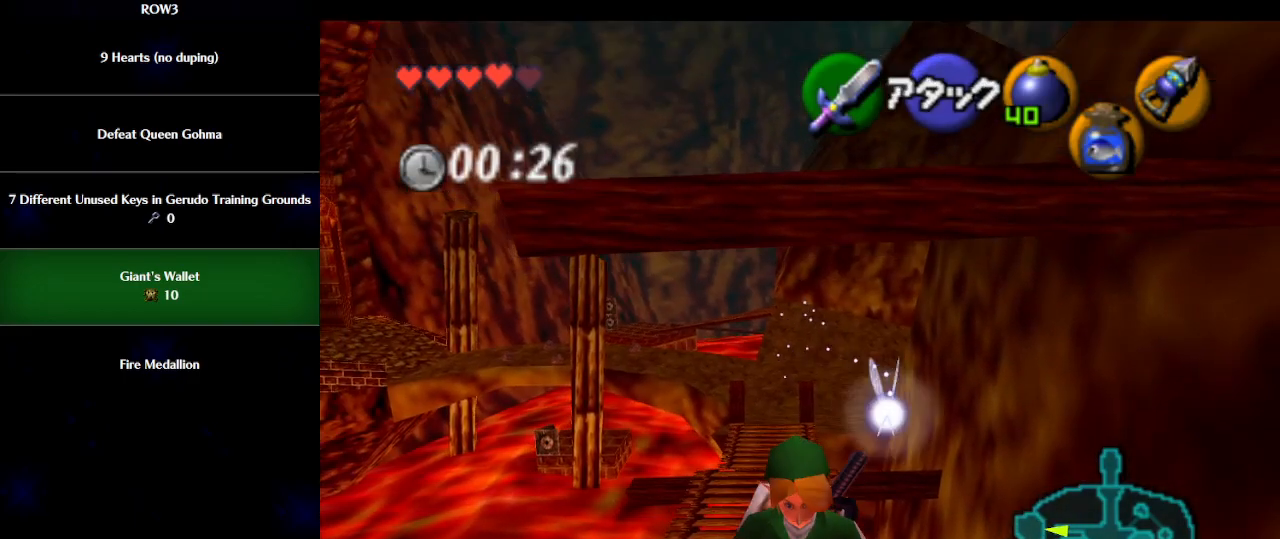
{"buttons": [], "left_stick": "down", "events": []}
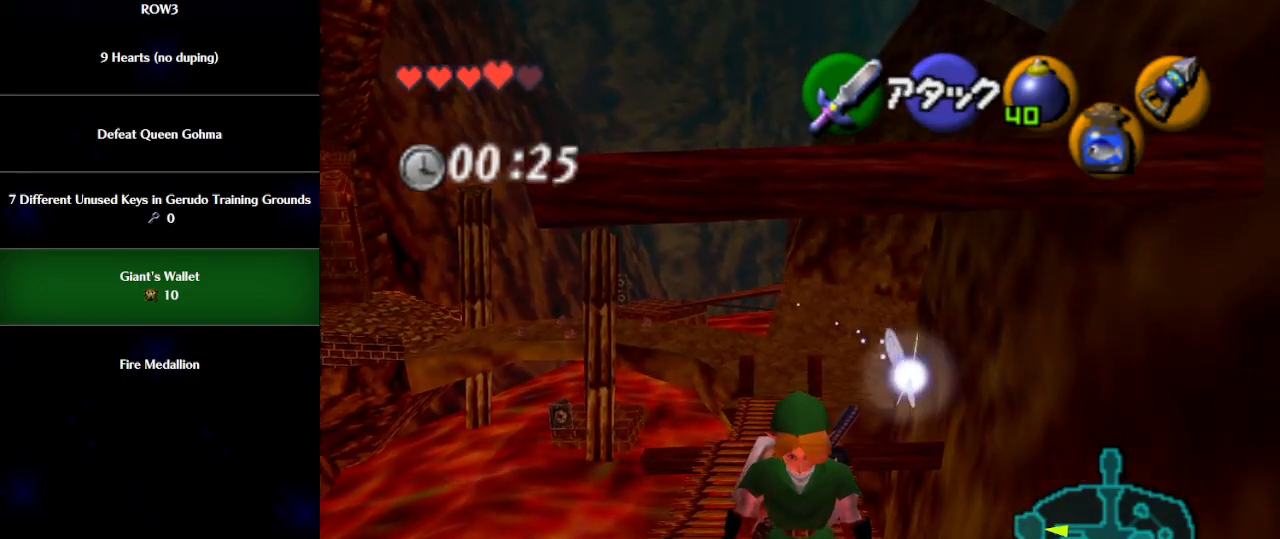
{"buttons": [], "left_stick": "down", "events": []}
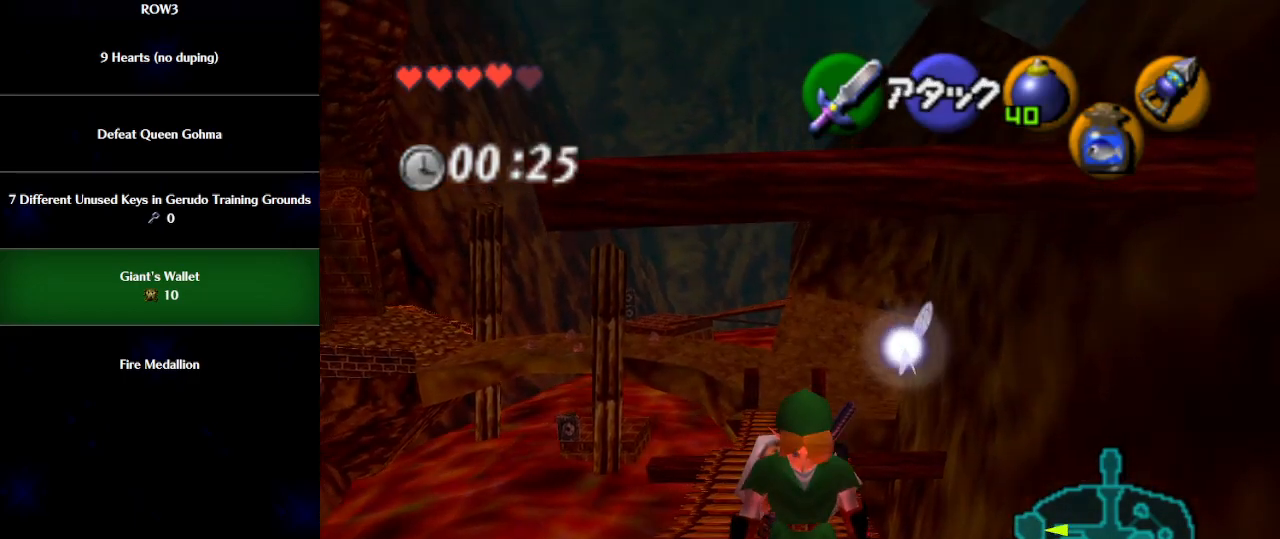
{"buttons": ["L1"], "left_stick": "down", "events": [[150, "L1", "down"], [150, "left_stick", "center"], [367, "left_stick", "down"], [400, "A", "down"], [467, "A", "up"]]}
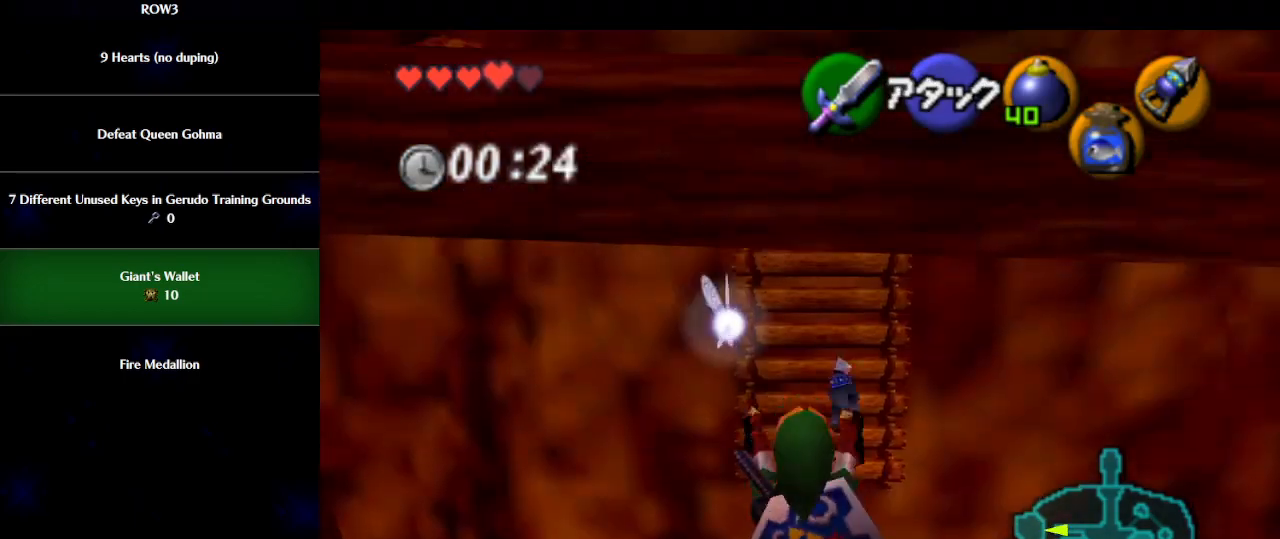
{"buttons": [], "left_stick": "center", "events": [[33, "left_stick", "center"], [117, "L1", "up"]]}
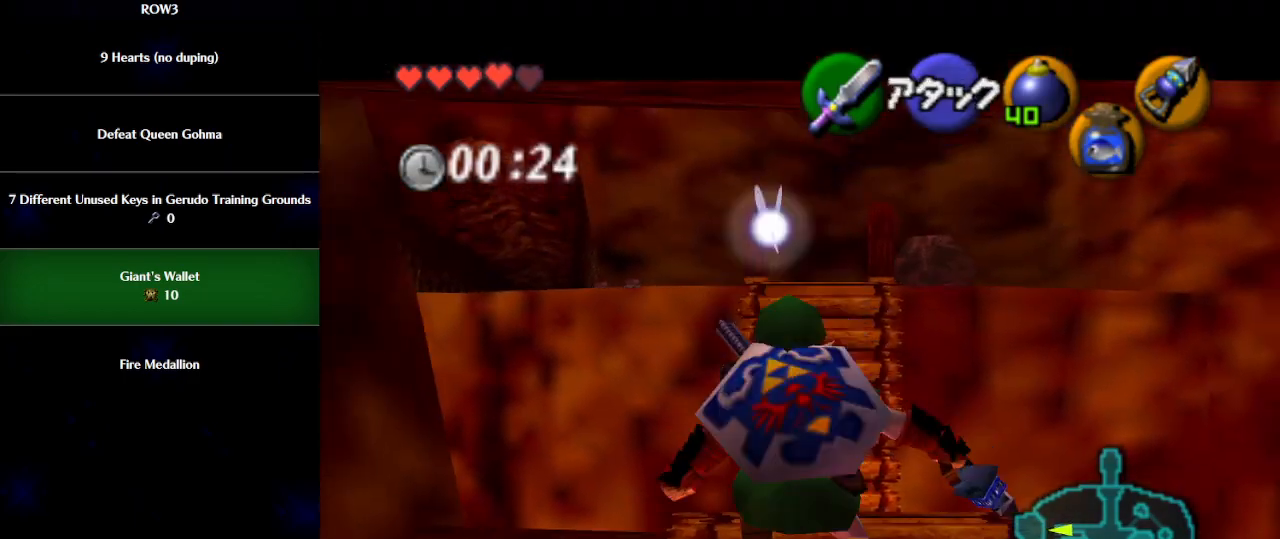
{"buttons": [], "left_stick": "center", "events": []}
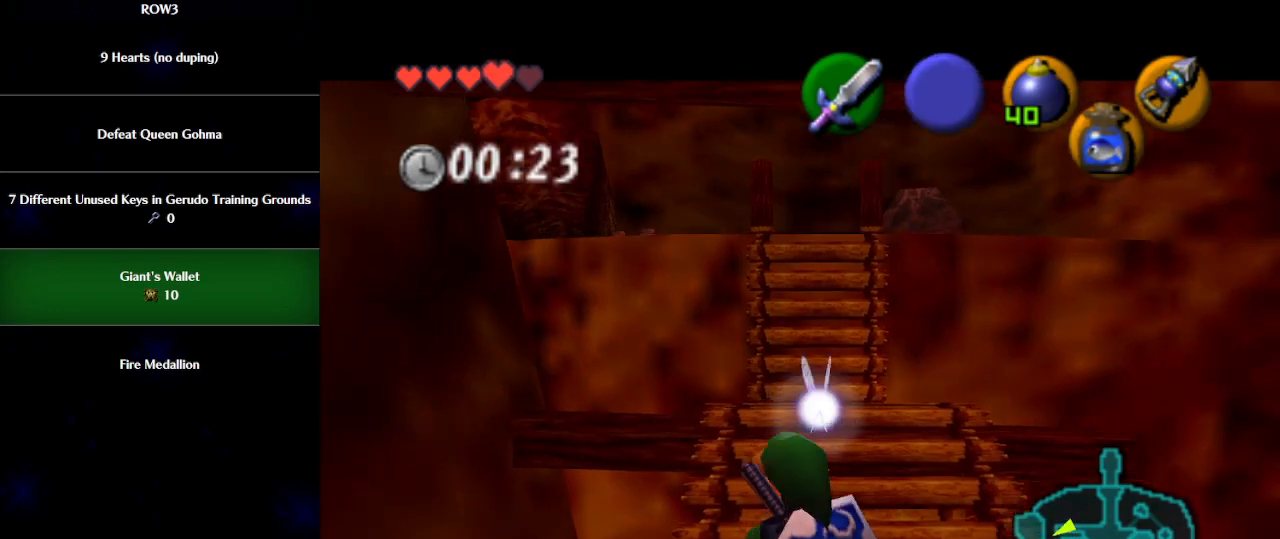
{"buttons": ["L1"], "left_stick": "center", "events": [[500, "L1", "down"]]}
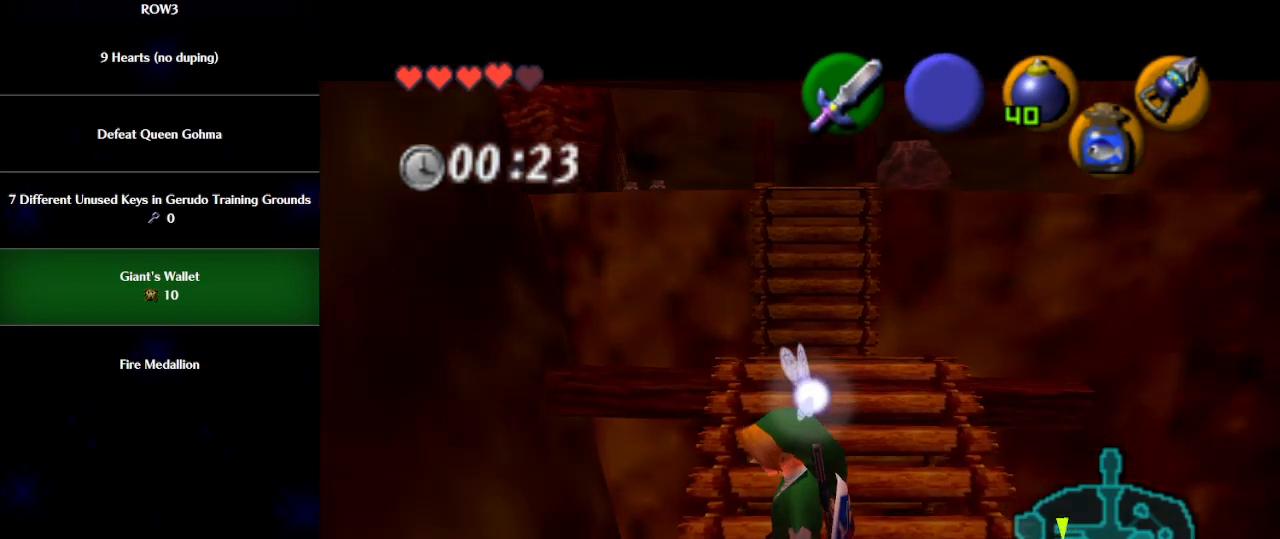
{"buttons": ["L1"], "left_stick": "center", "events": [[150, "left_stick", "left"], [183, "A", "down"], [250, "A", "up"], [300, "left_stick", "center"]]}
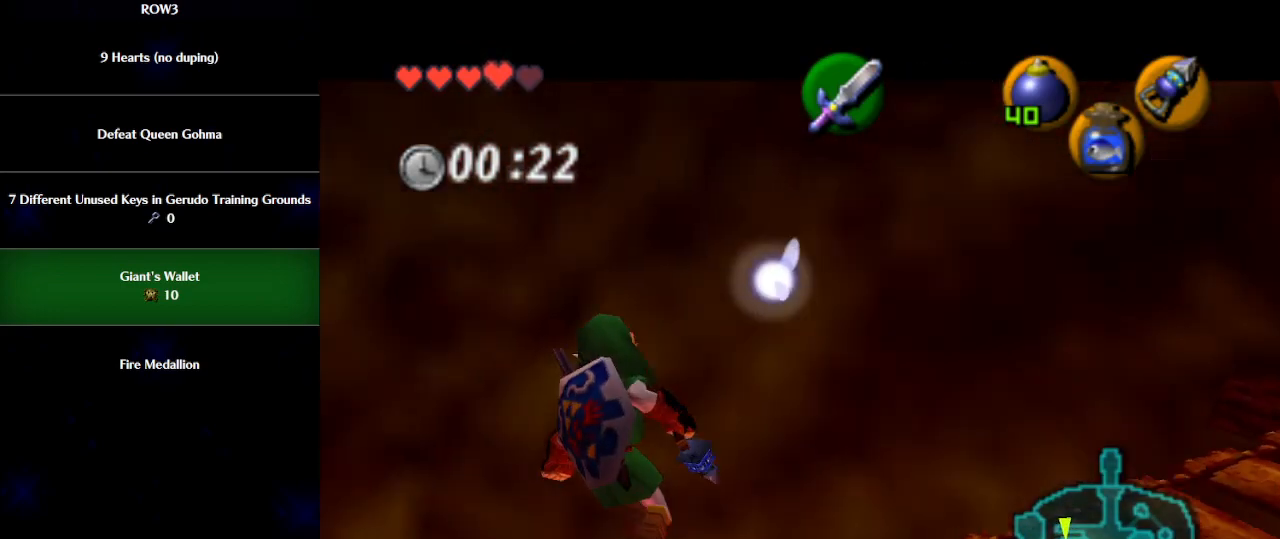
{"buttons": ["L1"], "left_stick": "down", "events": [[150, "left_stick", "down"]]}
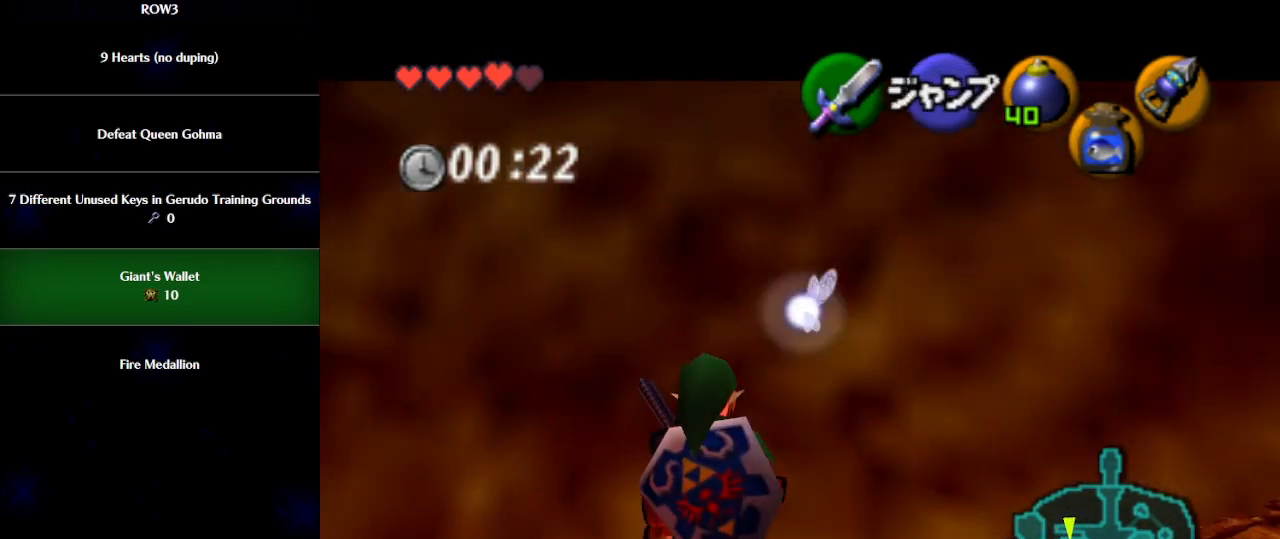
{"buttons": ["L1"], "left_stick": "center", "events": [[400, "left_stick", "center"]]}
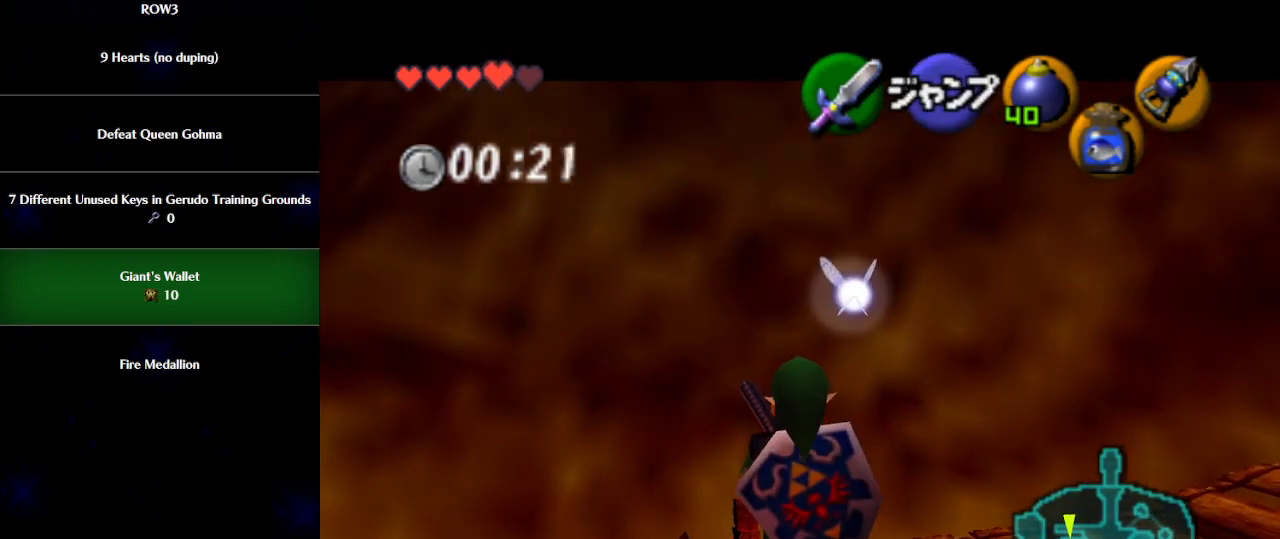
{"buttons": [], "left_stick": "center", "events": [[33, "L1", "up"]]}
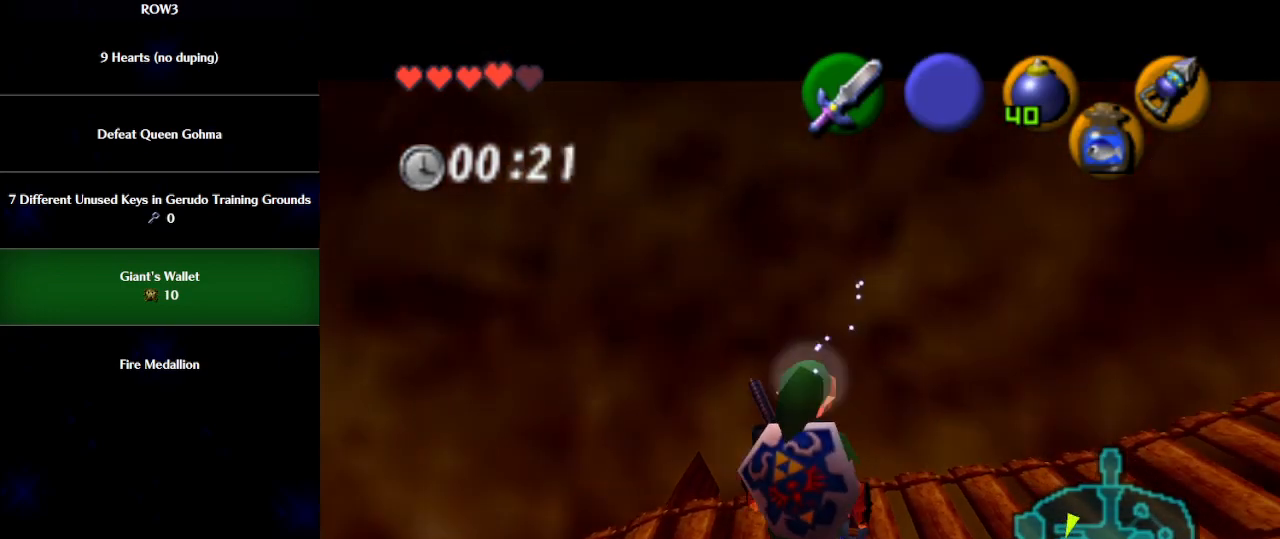
{"buttons": ["L1"], "left_stick": "center", "events": [[117, "L1", "down"]]}
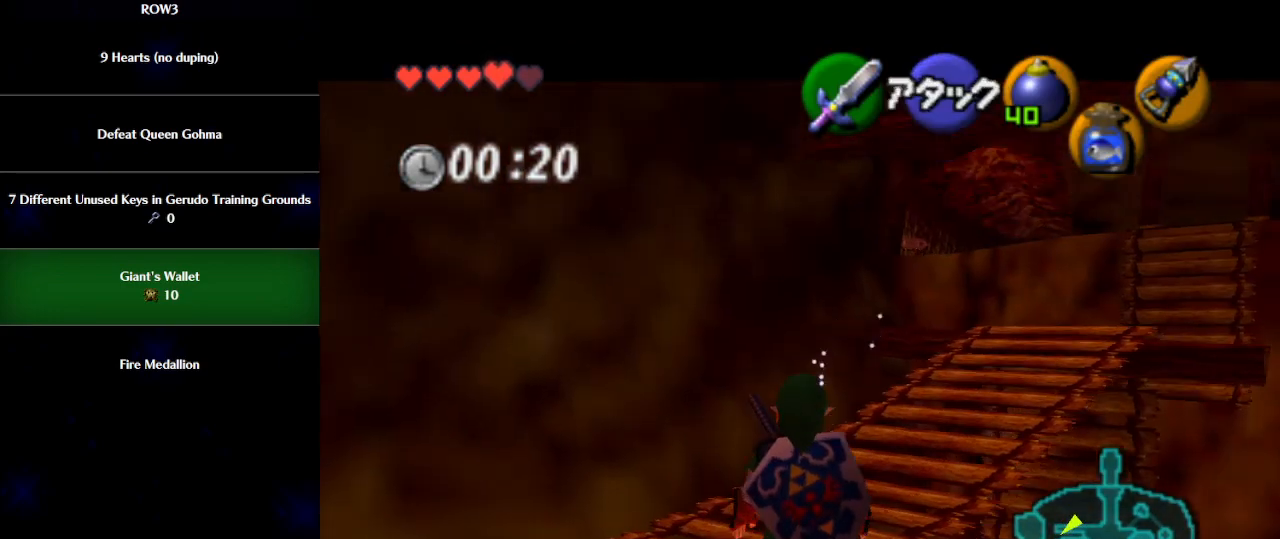
{"buttons": ["L1"], "left_stick": "center", "events": []}
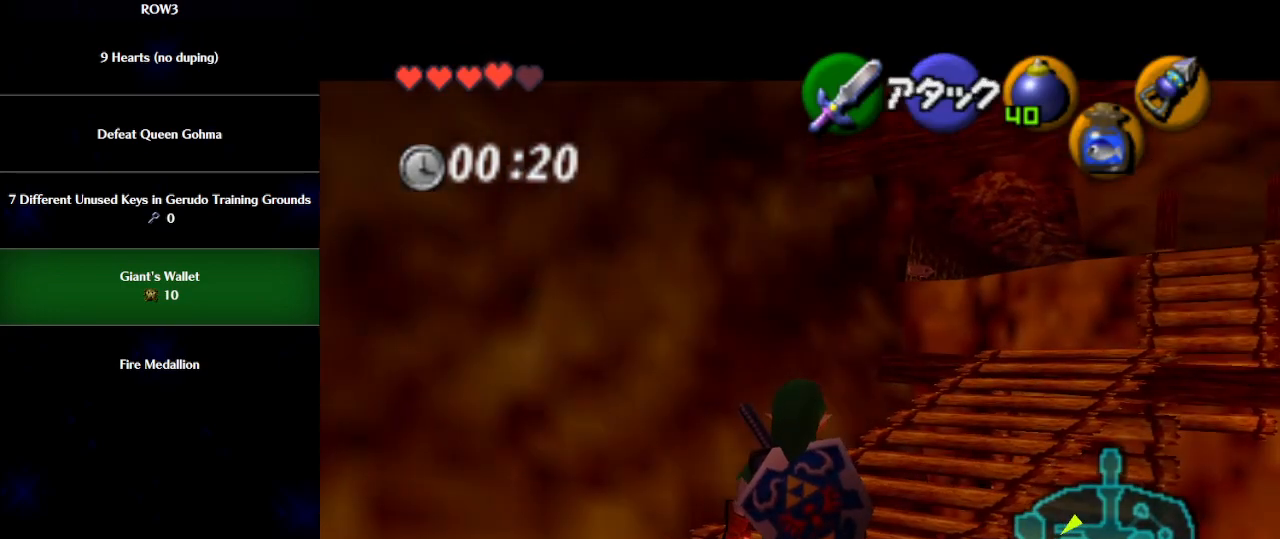
{"buttons": ["L1"], "left_stick": "center", "events": [[267, "B", "down"], [333, "B", "up"]]}
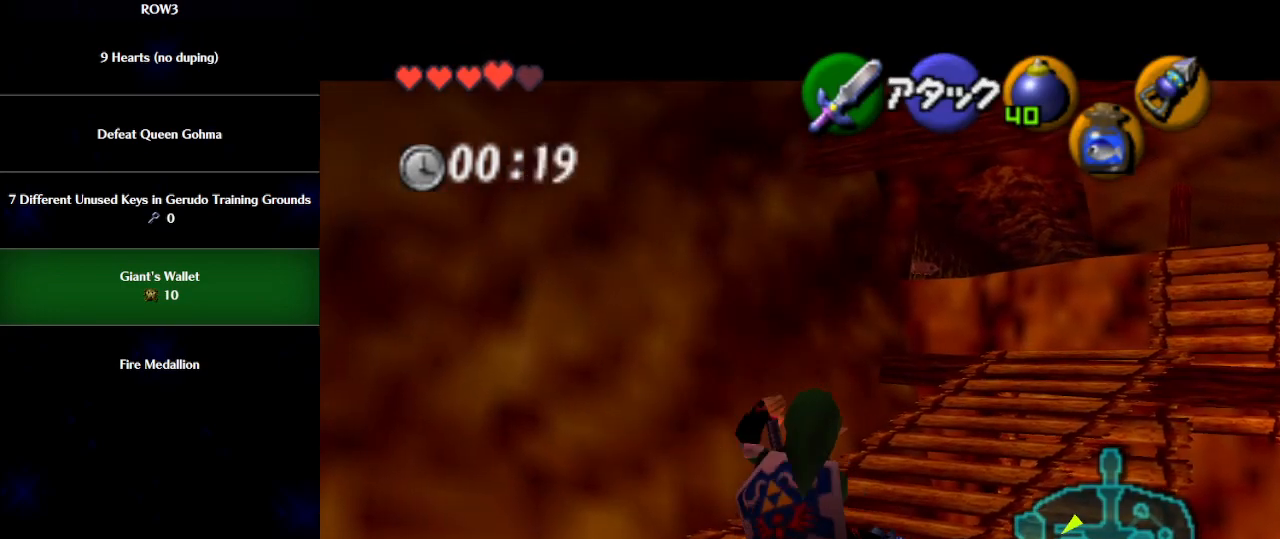
{"buttons": [], "left_stick": "center", "events": [[467, "L1", "up"]]}
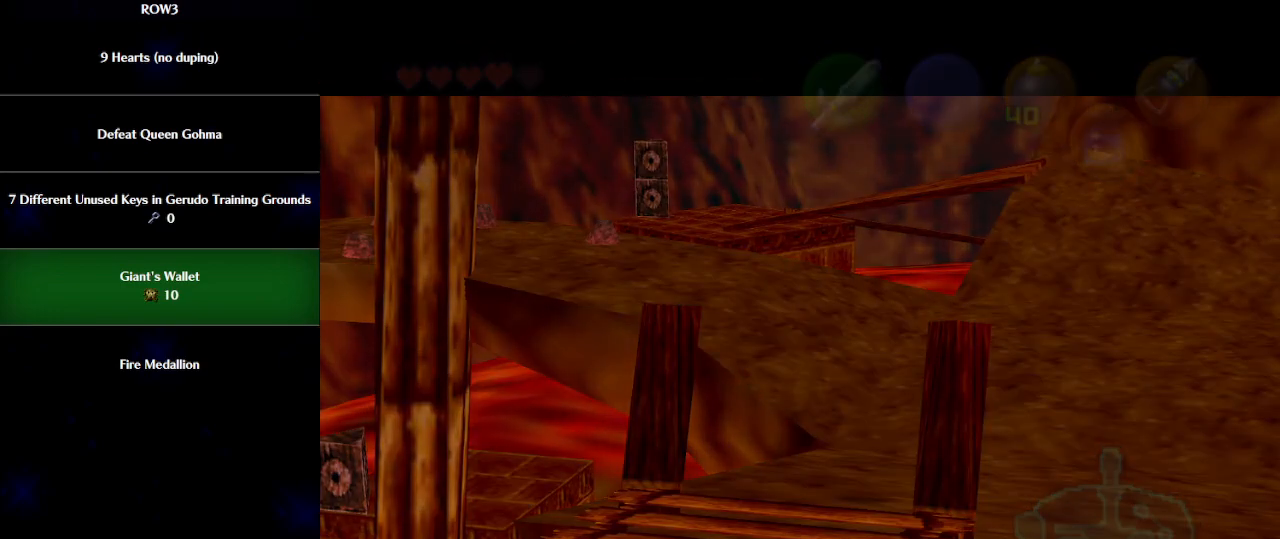
{"buttons": [], "left_stick": "center", "events": []}
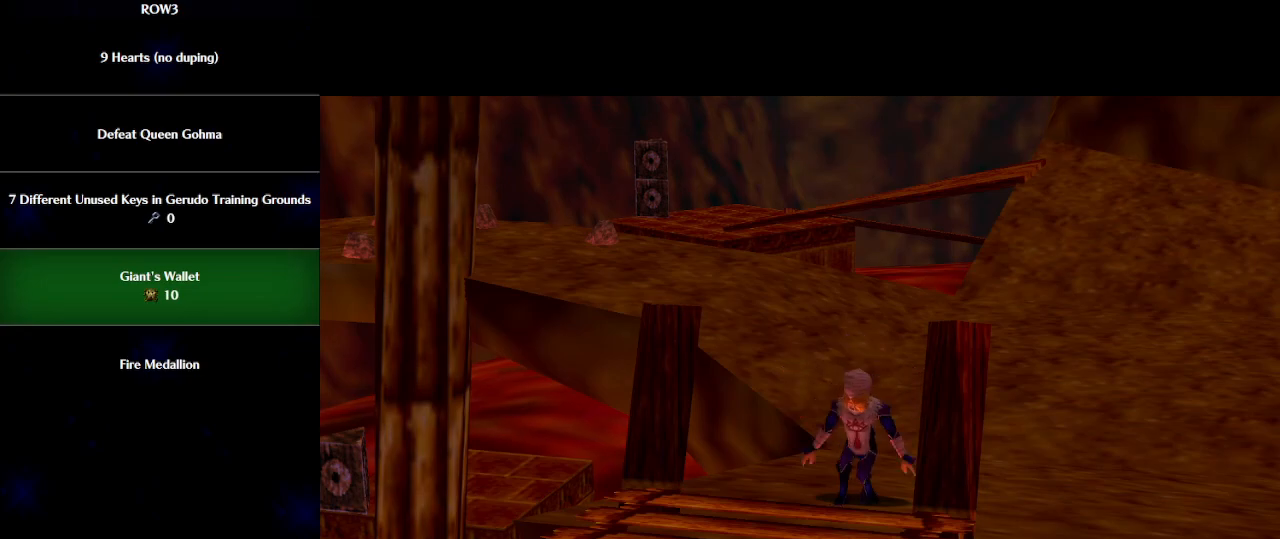
{"buttons": [], "left_stick": "center", "events": []}
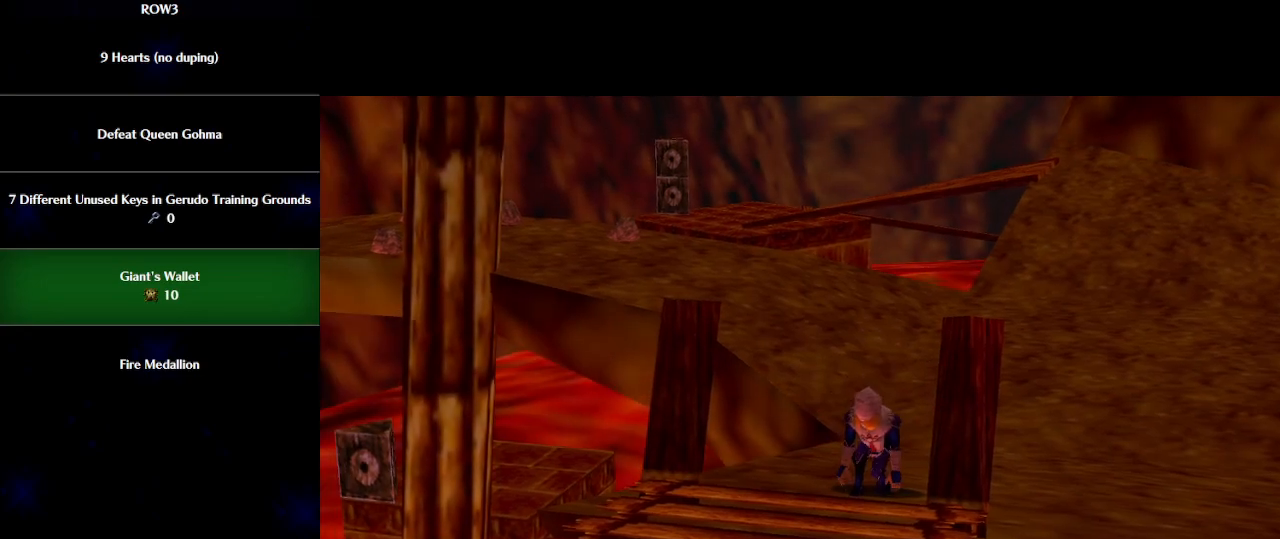
{"buttons": ["A"], "left_stick": "center", "events": [[17, "A", "down"]]}
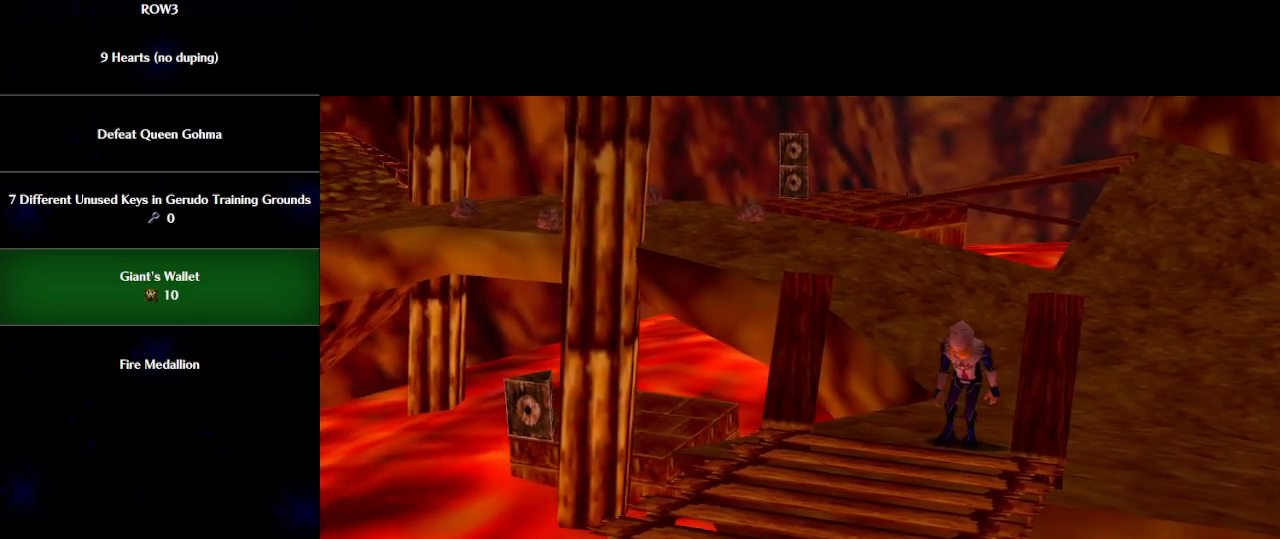
{"buttons": [], "left_stick": "center", "events": [[333, "A", "up"]]}